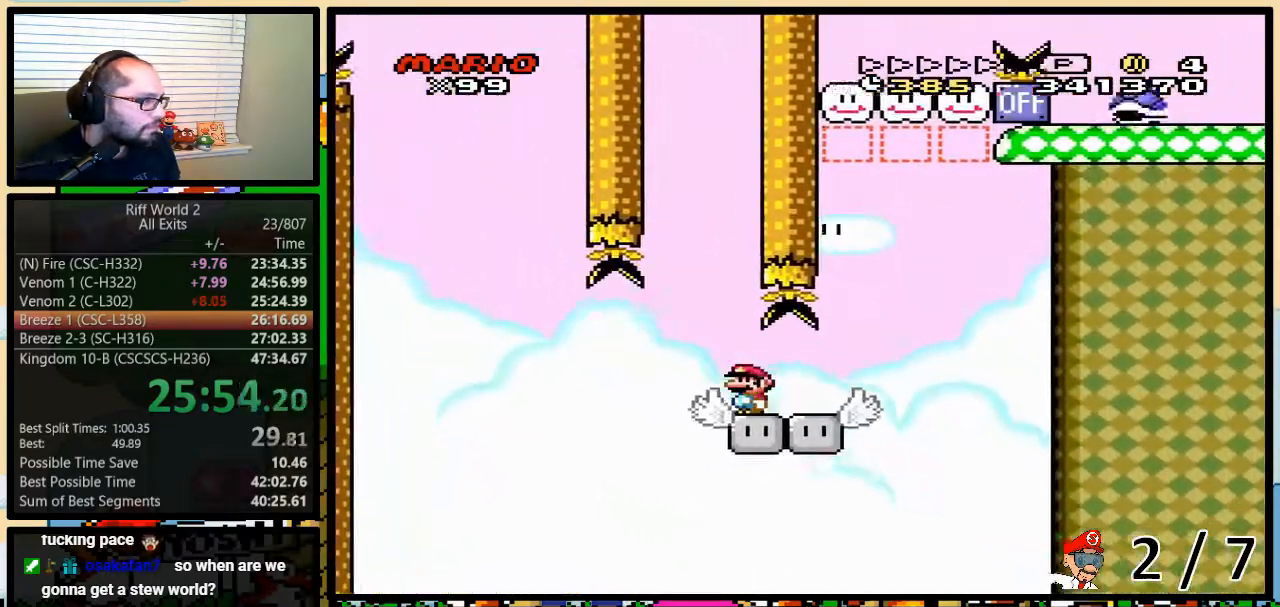
Gameplay with a controller (Nintendo layout); each line is a JSON object with the inputs held at the frame after it. "events" lists button and stick changes between this image and that frame as [ms after this image, input, new state], when the widget could be followed in between. Not read: L3 R3.
{"buttons": ["Y", "DPAD_UP", "DPAD_RIGHT"], "events": [[300, "DPAD_RIGHT", "down"], [300, "DPAD_UP", "down"]]}
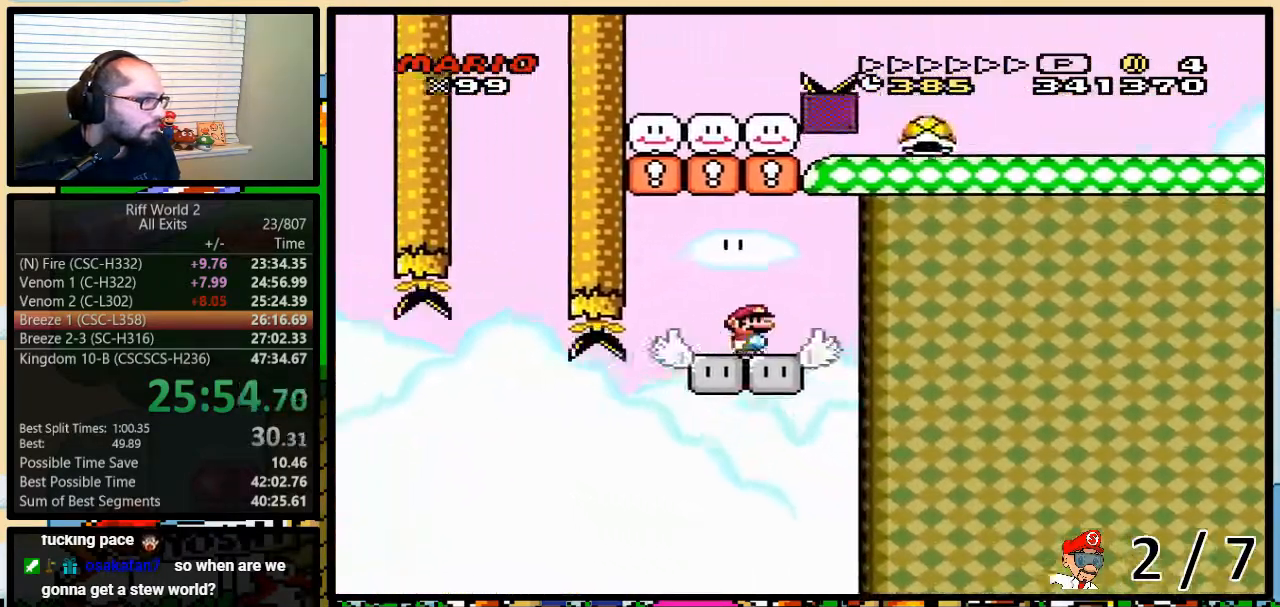
{"buttons": ["A", "Y", "DPAD_UP", "DPAD_RIGHT"], "events": [[167, "A", "down"]]}
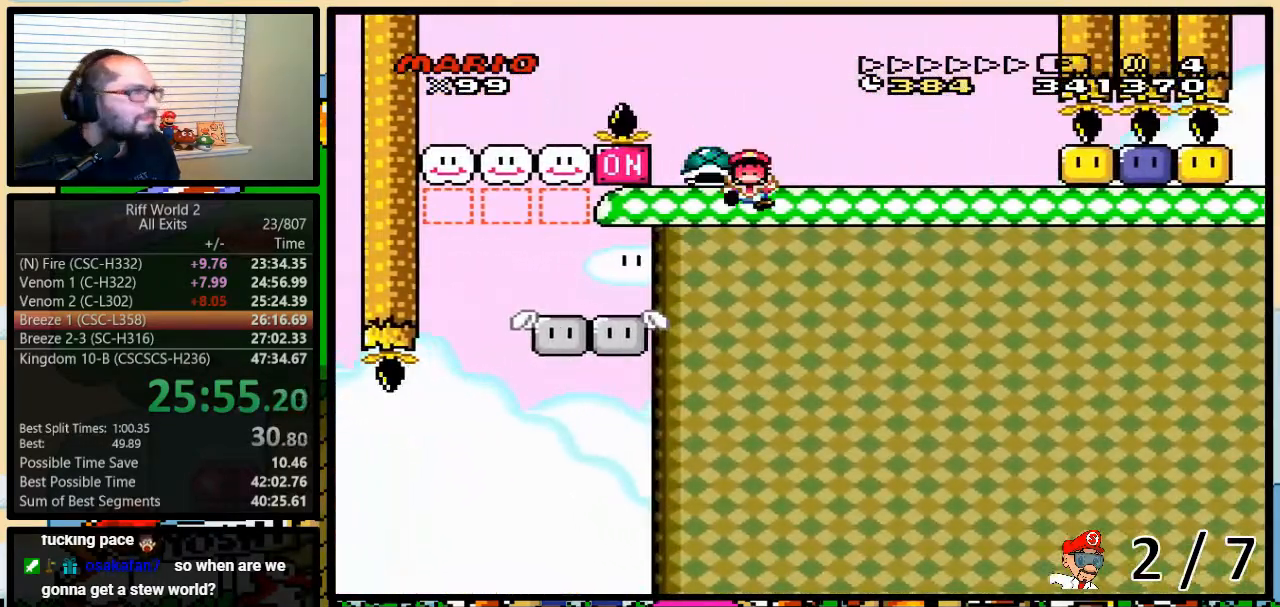
{"buttons": ["A", "Y", "DPAD_RIGHT"], "events": [[200, "DPAD_UP", "up"]]}
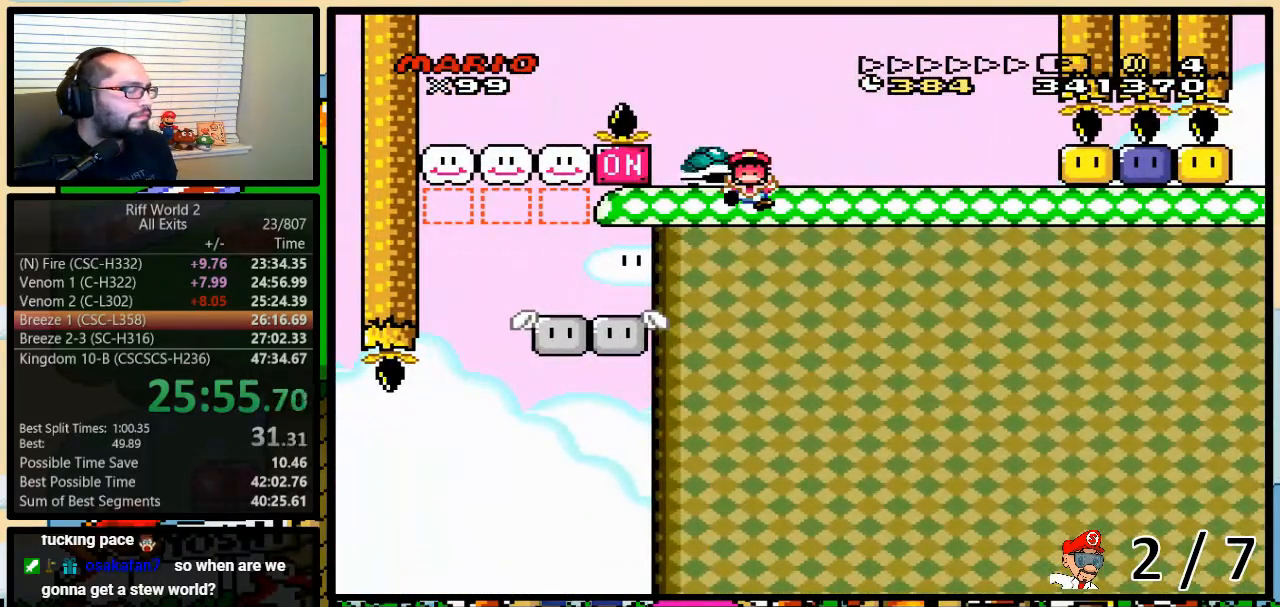
{"buttons": ["Y"], "events": [[17, "A", "up"], [33, "DPAD_RIGHT", "up"]]}
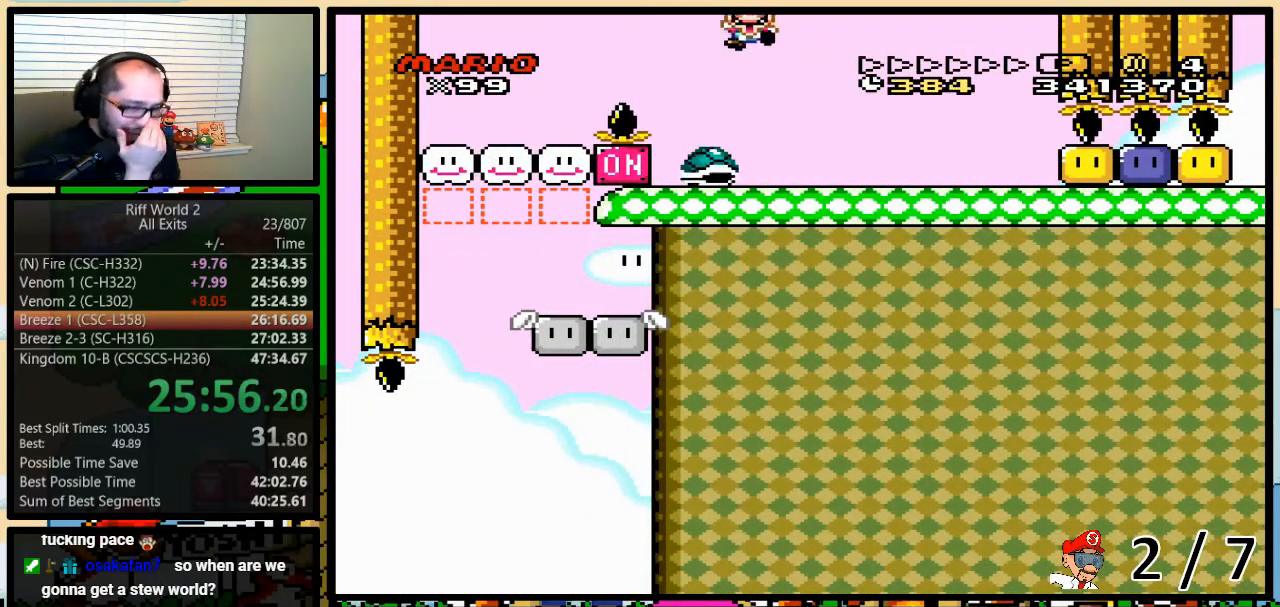
{"buttons": ["Y"], "events": []}
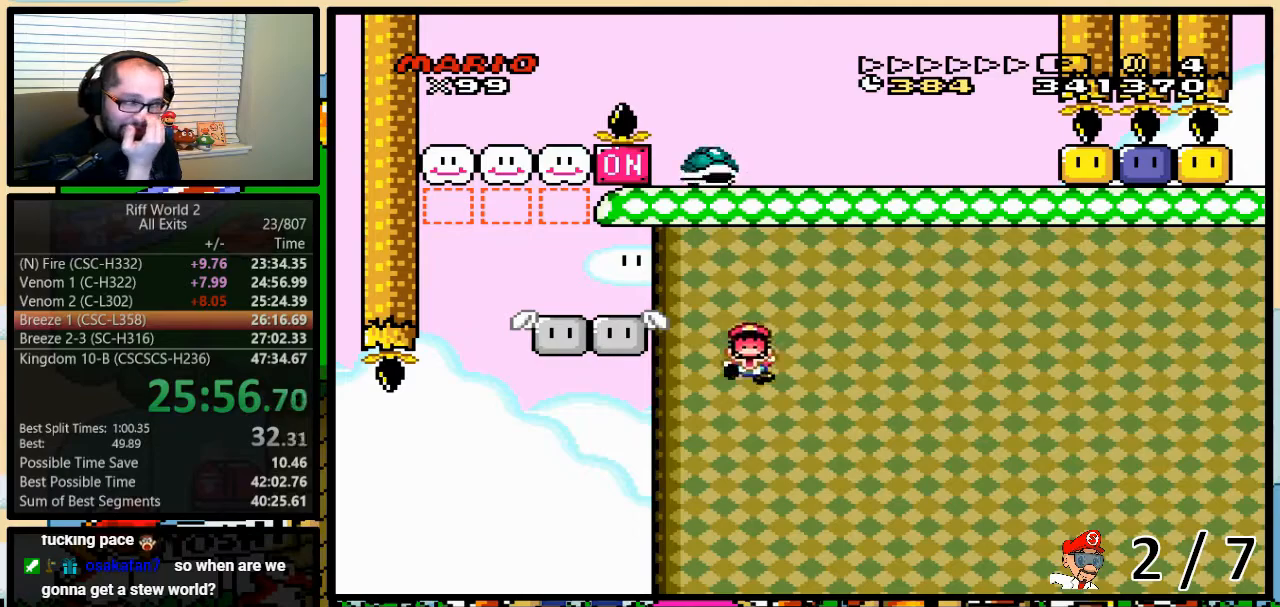
{"buttons": ["Y"], "events": []}
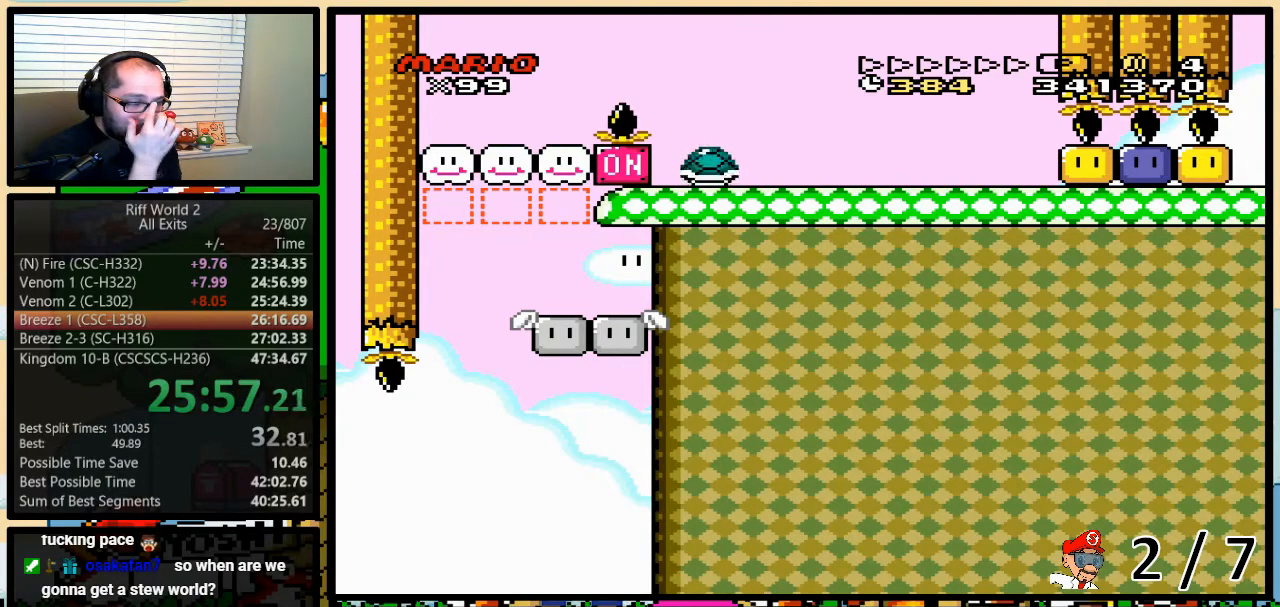
{"buttons": ["Y"], "events": []}
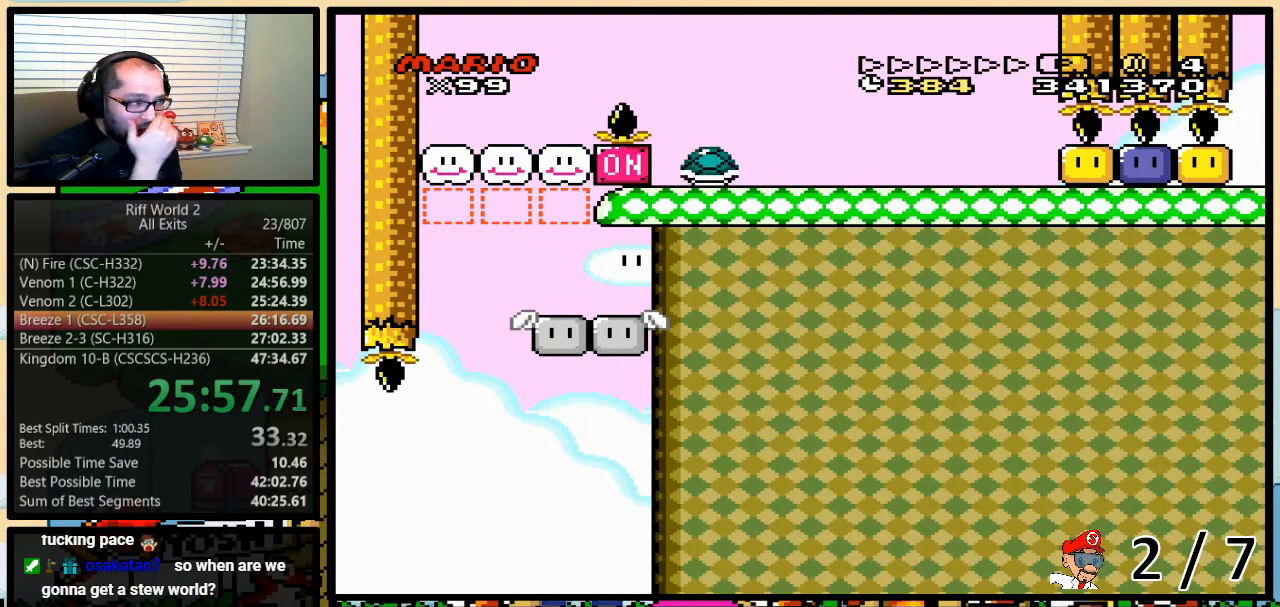
{"buttons": []}
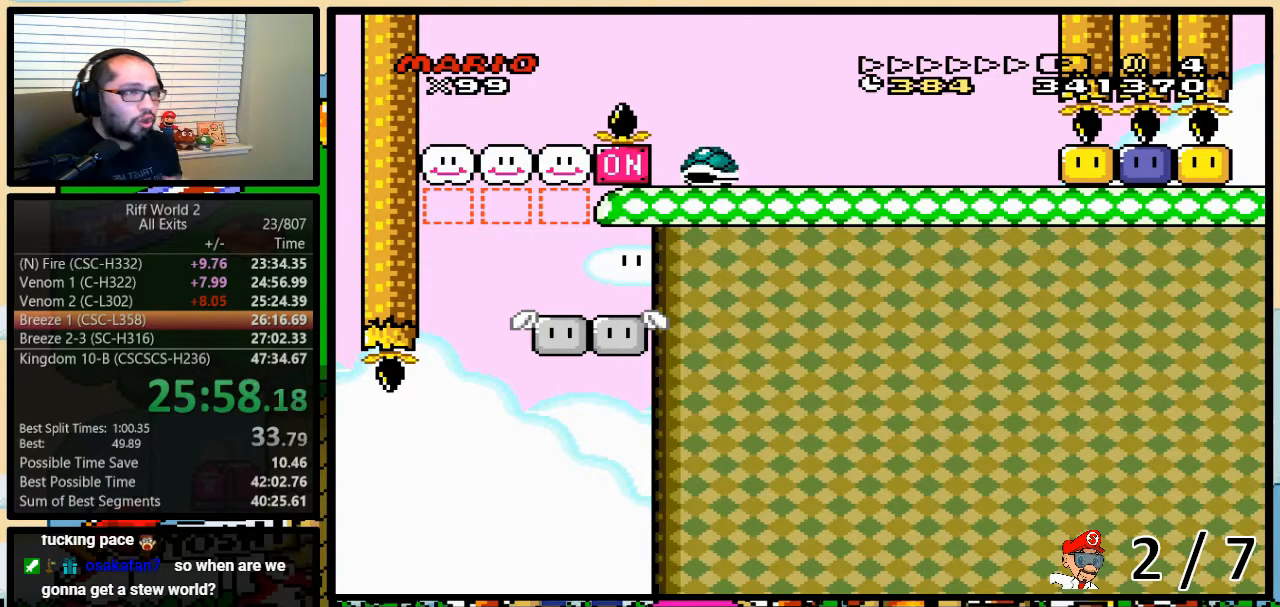
{"buttons": [], "events": []}
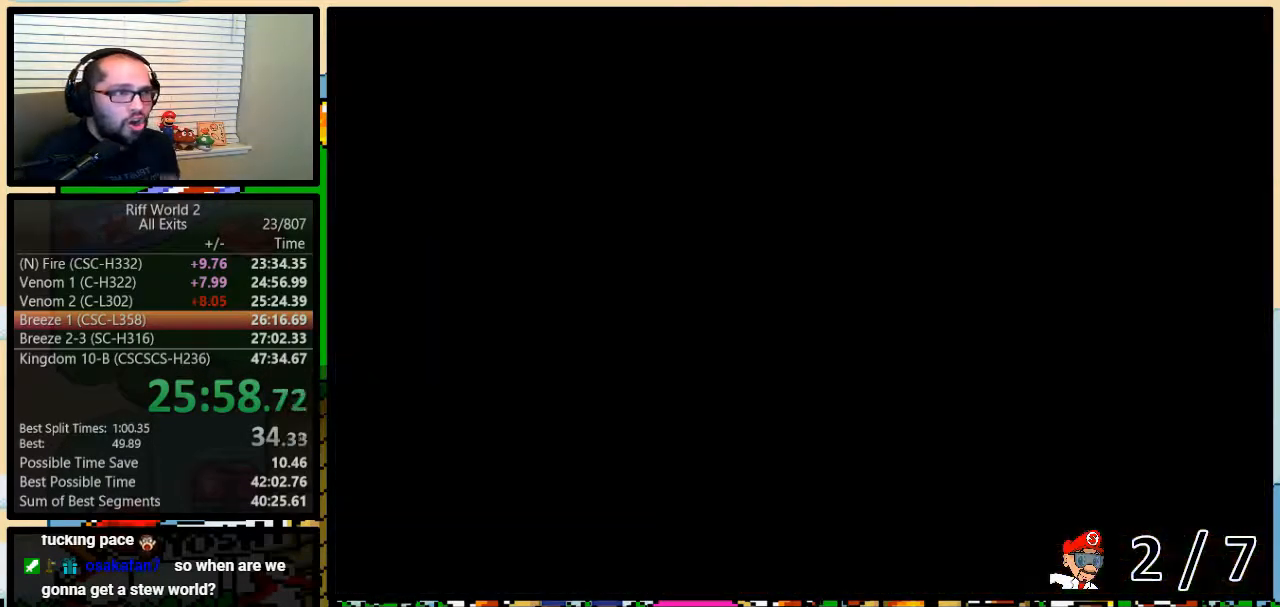
{"buttons": [], "events": []}
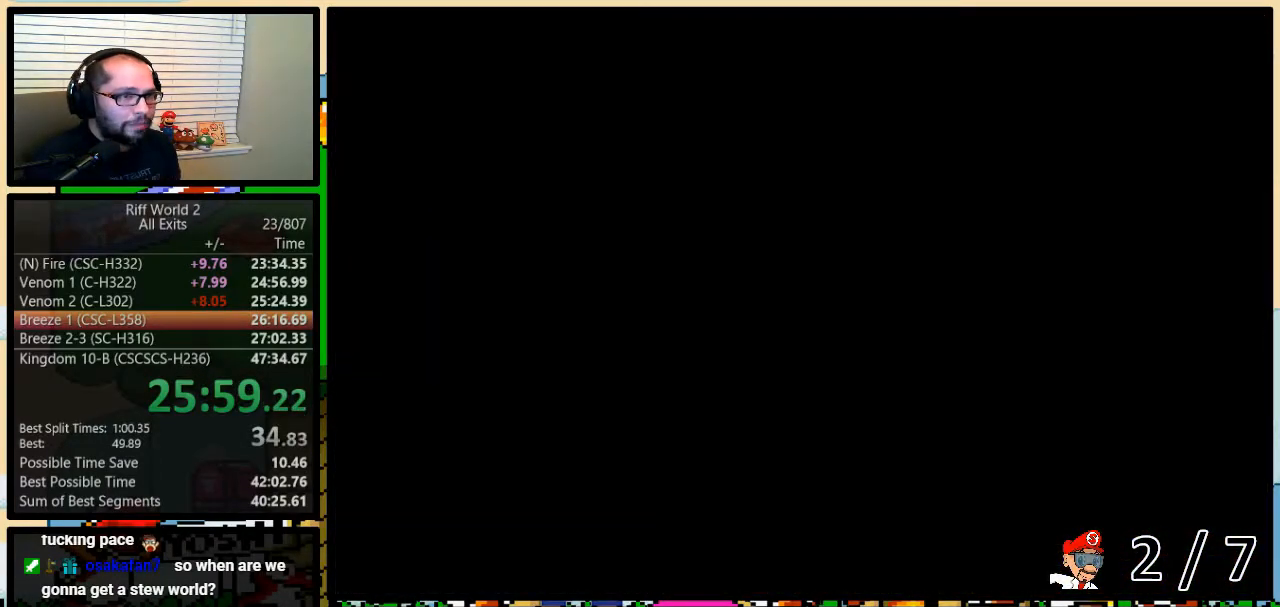
{"buttons": [], "events": []}
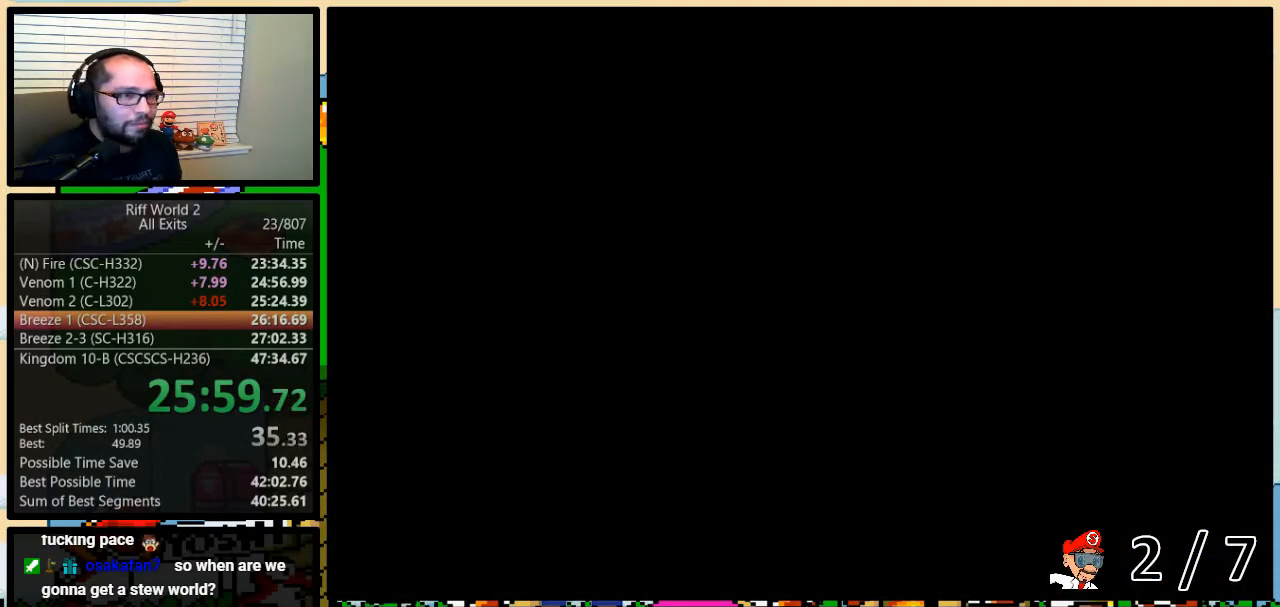
{"buttons": ["A", "B", "Y"]}
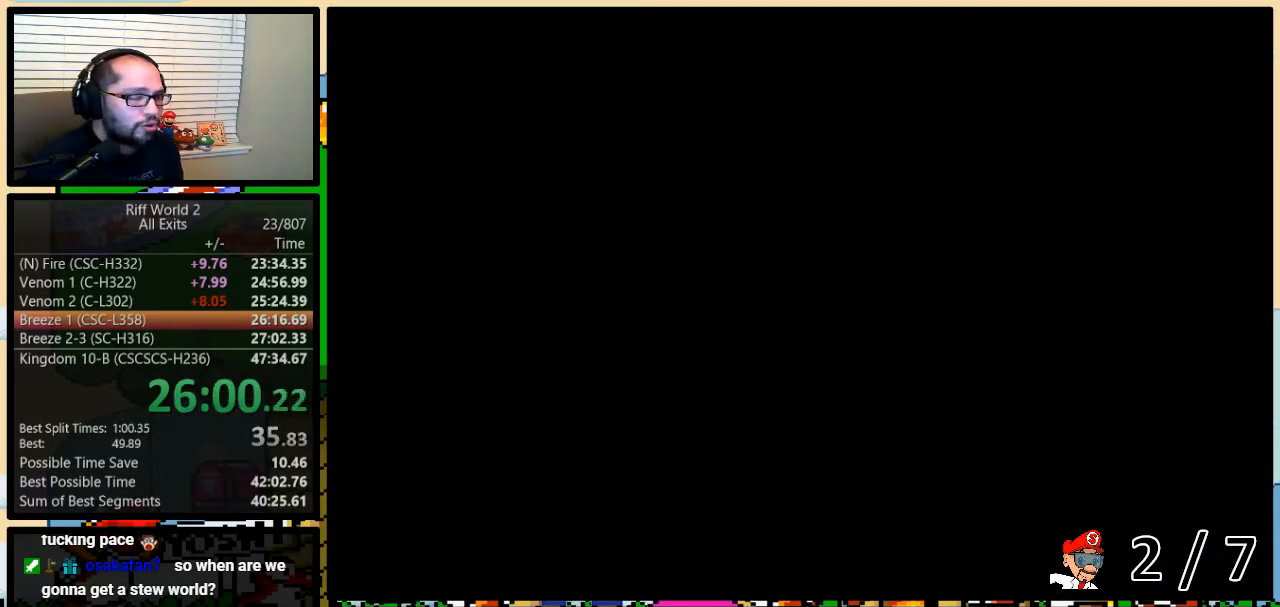
{"buttons": ["X"]}
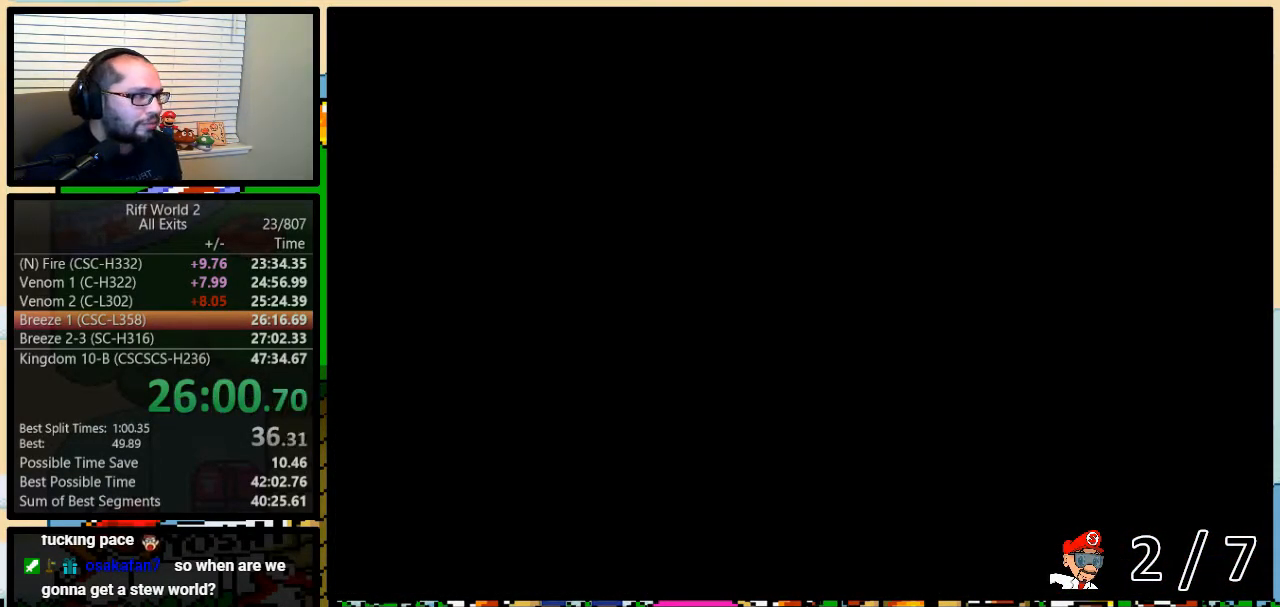
{"buttons": ["B", "X"], "events": [[33, "B", "down"], [33, "X", "up"], [67, "A", "down"], [83, "A", "up"], [83, "B", "up"], [83, "X", "down"], [150, "B", "down"], [183, "B", "up"], [217, "X", "up"], [250, "A", "down"], [250, "B", "down"], [317, "A", "up"], [317, "B", "up"], [317, "X", "down"], [400, "B", "down"], [433, "X", "up"], [467, "A", "down"], [467, "B", "up"], [500, "A", "up"], [500, "B", "down"], [500, "X", "down"]]}
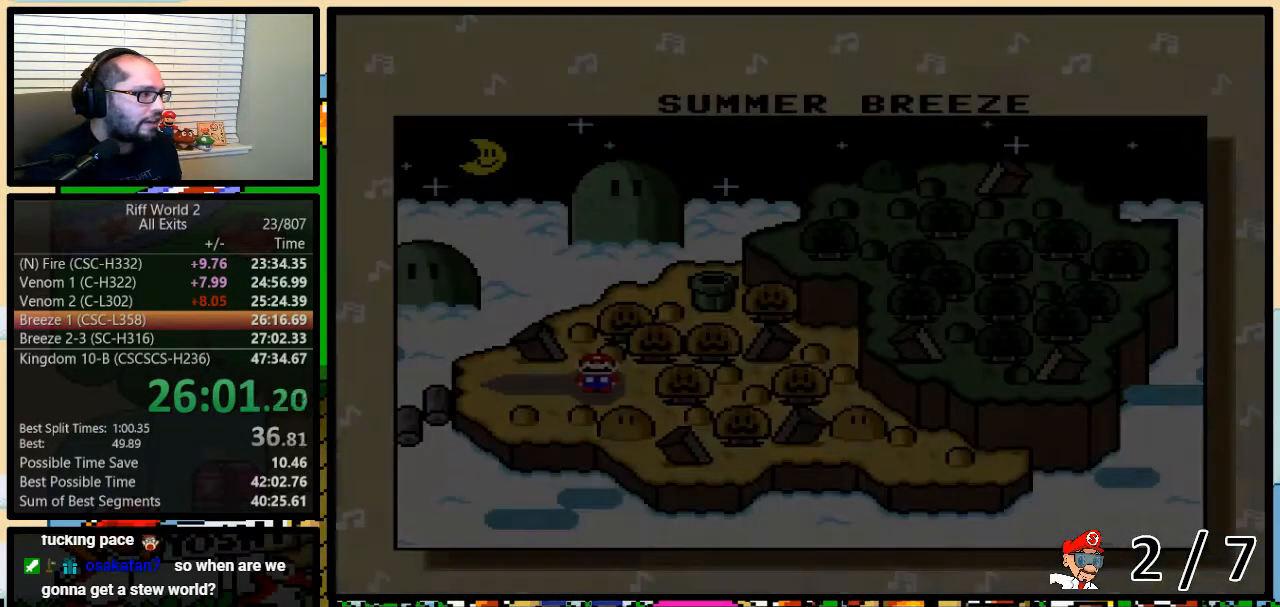
{"buttons": [], "events": [[33, "B", "up"], [100, "B", "down"], [117, "X", "up"], [150, "A", "down"], [150, "B", "up"], [183, "A", "up"], [183, "X", "down"], [200, "B", "down"], [267, "B", "up"], [317, "A", "down"], [317, "B", "down"], [317, "X", "up"], [367, "A", "up"], [367, "B", "up"], [367, "X", "down"], [433, "B", "down"], [500, "B", "up"], [500, "X", "up"]]}
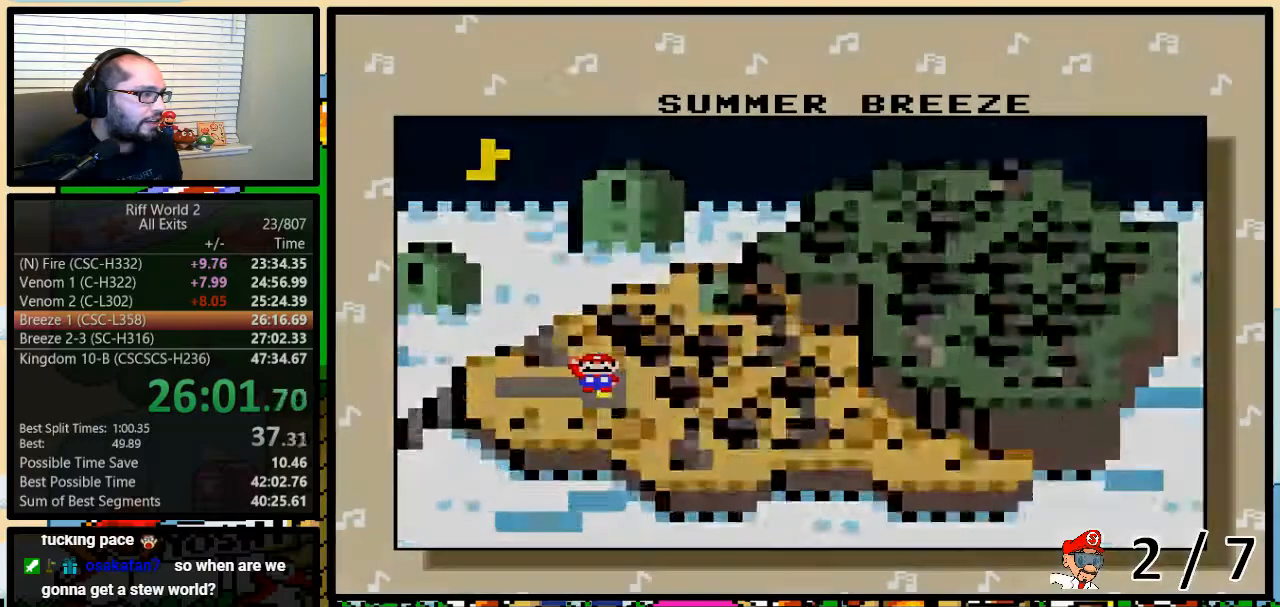
{"buttons": ["A"], "events": [[33, "A", "down"], [33, "B", "down"], [67, "A", "up"], [67, "X", "down"], [183, "A", "down"], [183, "X", "up"], [250, "B", "up"], [250, "X", "down"], [300, "A", "up"], [300, "B", "down"], [367, "A", "down"], [367, "B", "up"], [367, "X", "up"]]}
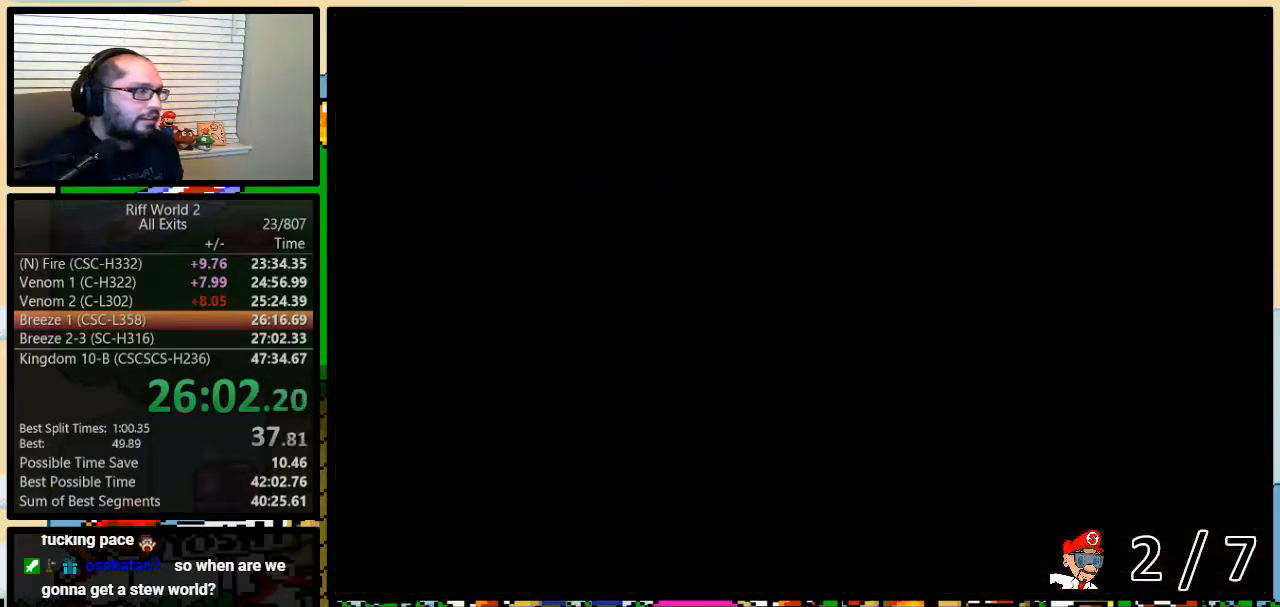
{"buttons": ["B"], "events": [[33, "A", "up"], [217, "A", "down"], [333, "B", "down"], [383, "A", "up"]]}
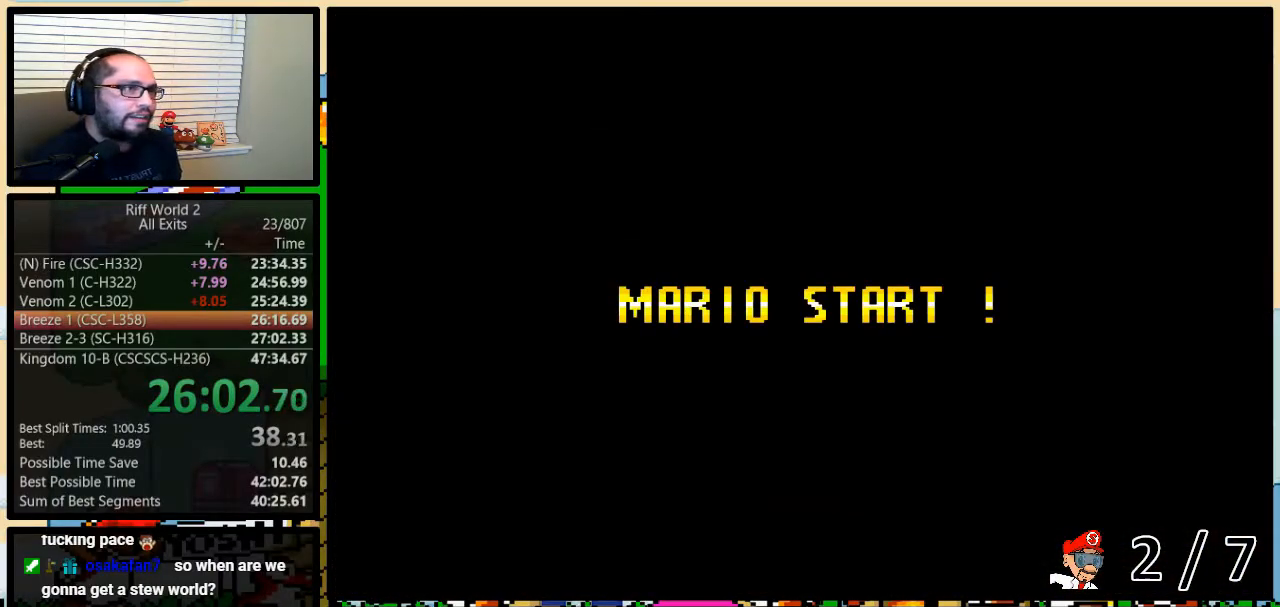
{"buttons": ["A", "Y", "DPAD_RIGHT"]}
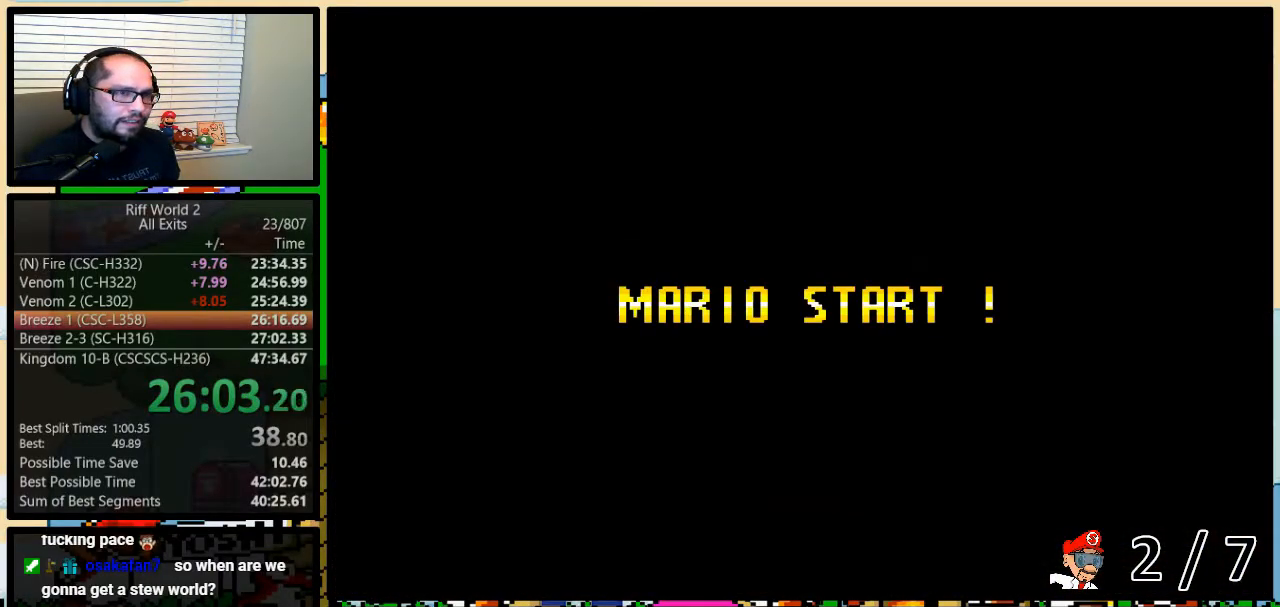
{"buttons": ["A", "Y", "DPAD_RIGHT"], "events": []}
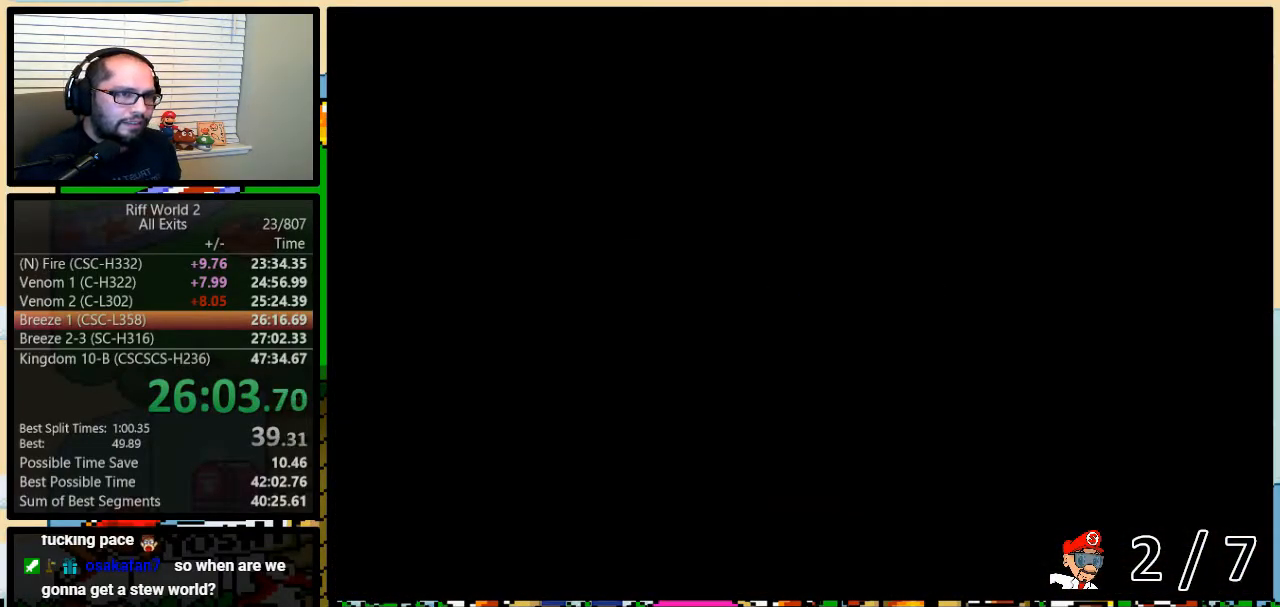
{"buttons": ["B", "Y", "DPAD_RIGHT"], "events": [[117, "A", "up"], [150, "B", "down"]]}
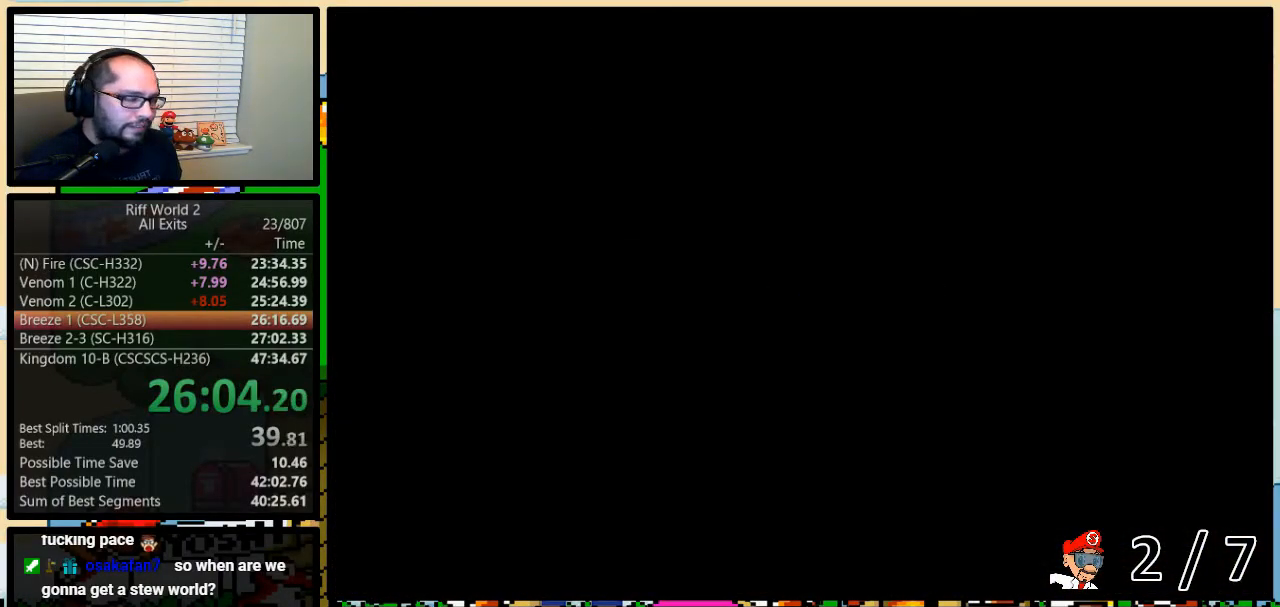
{"buttons": ["Y", "DPAD_RIGHT"], "events": [[450, "B", "up"]]}
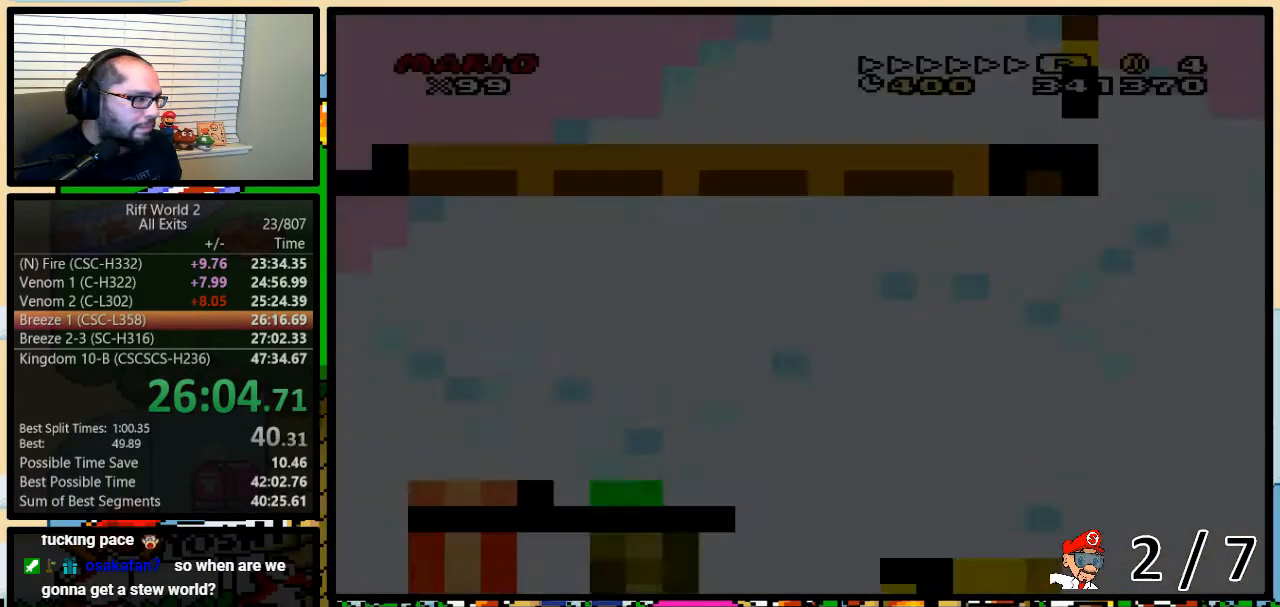
{"buttons": ["Y", "DPAD_RIGHT"], "events": []}
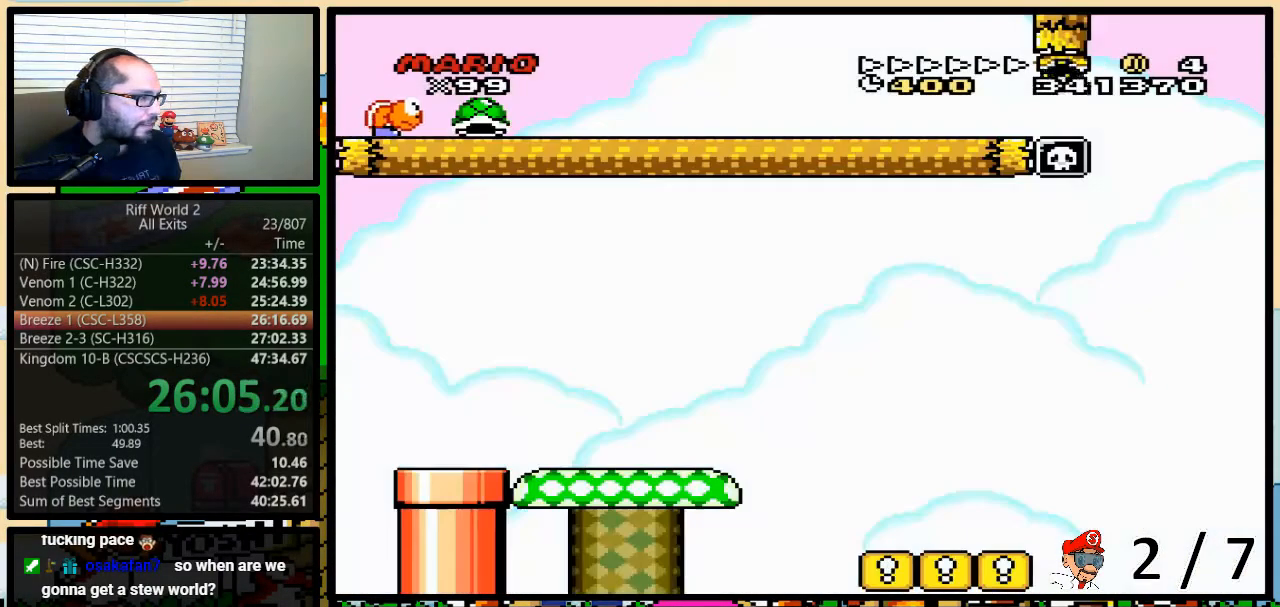
{"buttons": ["Y", "DPAD_RIGHT"], "events": []}
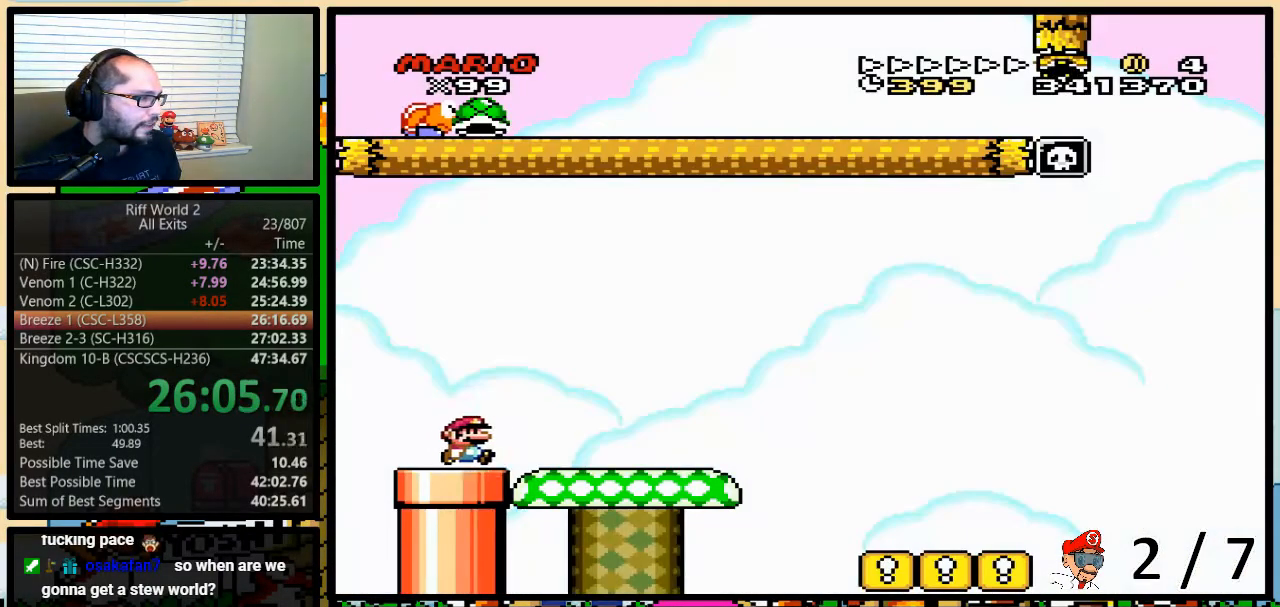
{"buttons": ["Y", "DPAD_RIGHT"], "events": []}
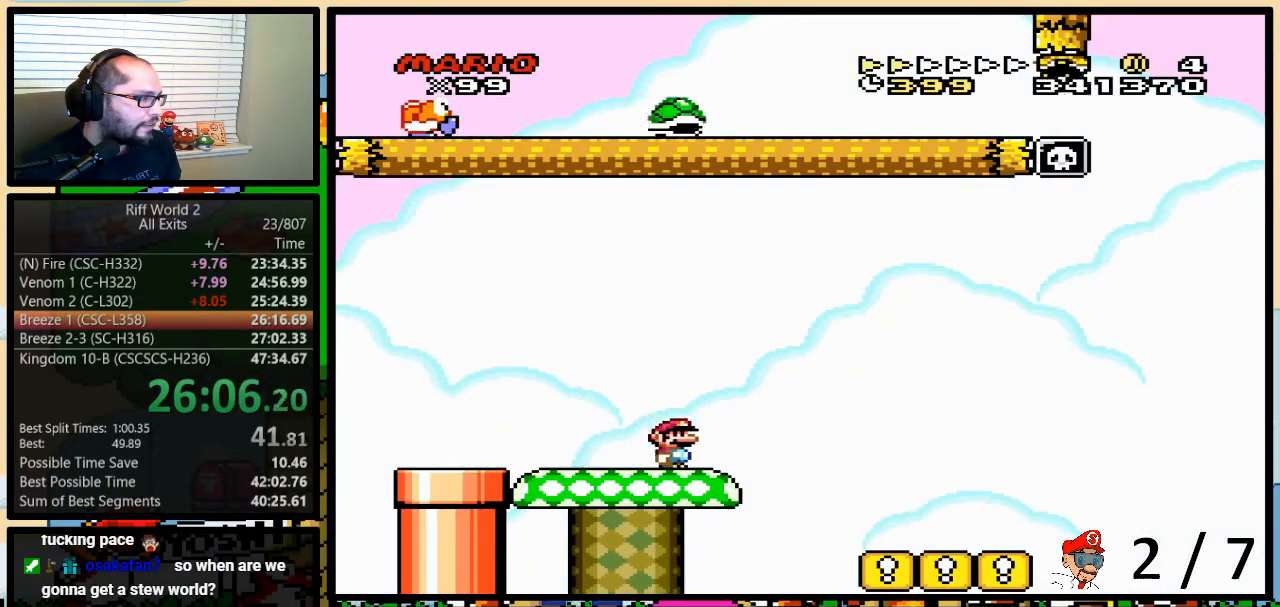
{"buttons": ["B", "Y", "DPAD_UP", "DPAD_RIGHT"], "events": [[467, "B", "down"], [500, "DPAD_UP", "down"]]}
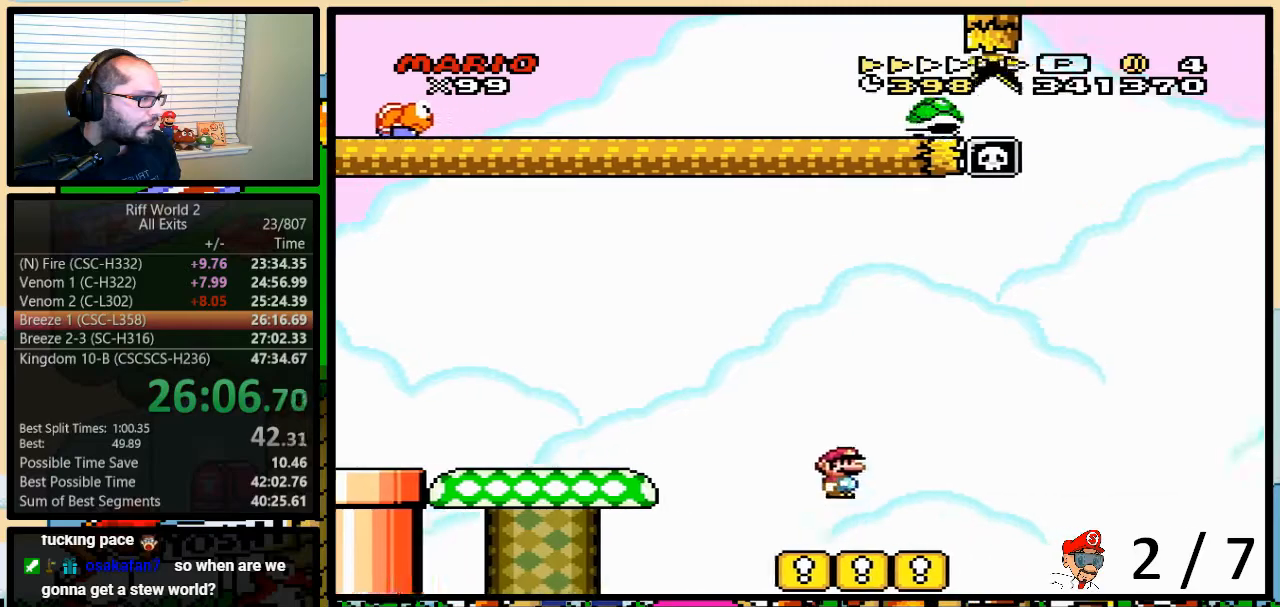
{"buttons": ["B", "Y", "DPAD_UP", "DPAD_RIGHT"], "events": [[283, "DPAD_UP", "up"], [500, "DPAD_UP", "down"]]}